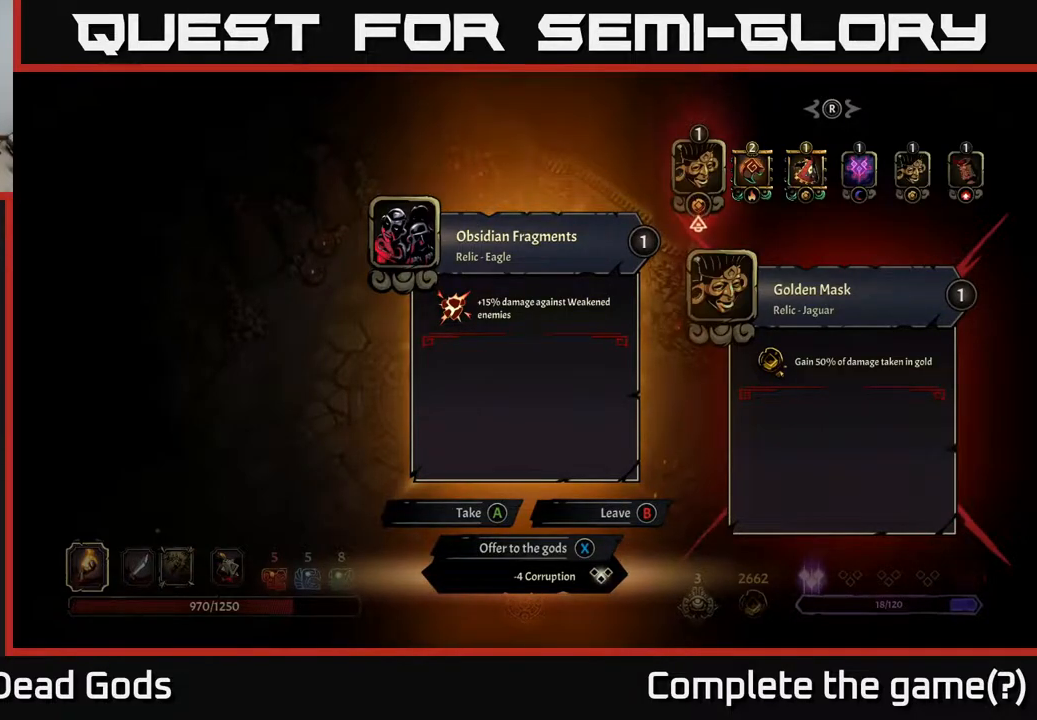
Gameplay with a controller (Xbox layout); each line is a JSON object with the inputs held at the frame after it. "events" lists button and stick changes between this image and that frame as [ms after this image, input, new state], when the widget could be followed in between.
{"buttons": [], "left_stick": "center", "right_stick": "center", "events": [[183, "DPAD_RIGHT", "down"], [267, "DPAD_RIGHT", "up"], [350, "DPAD_RIGHT", "down"], [433, "DPAD_RIGHT", "up"]]}
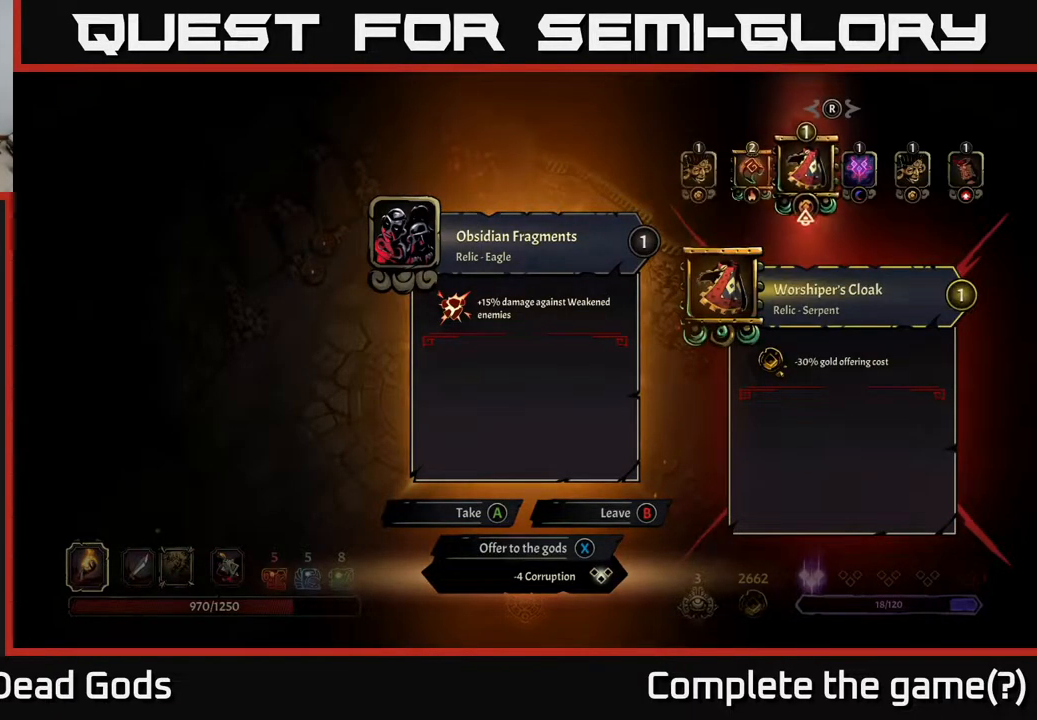
{"buttons": [], "left_stick": "center", "right_stick": "center", "events": []}
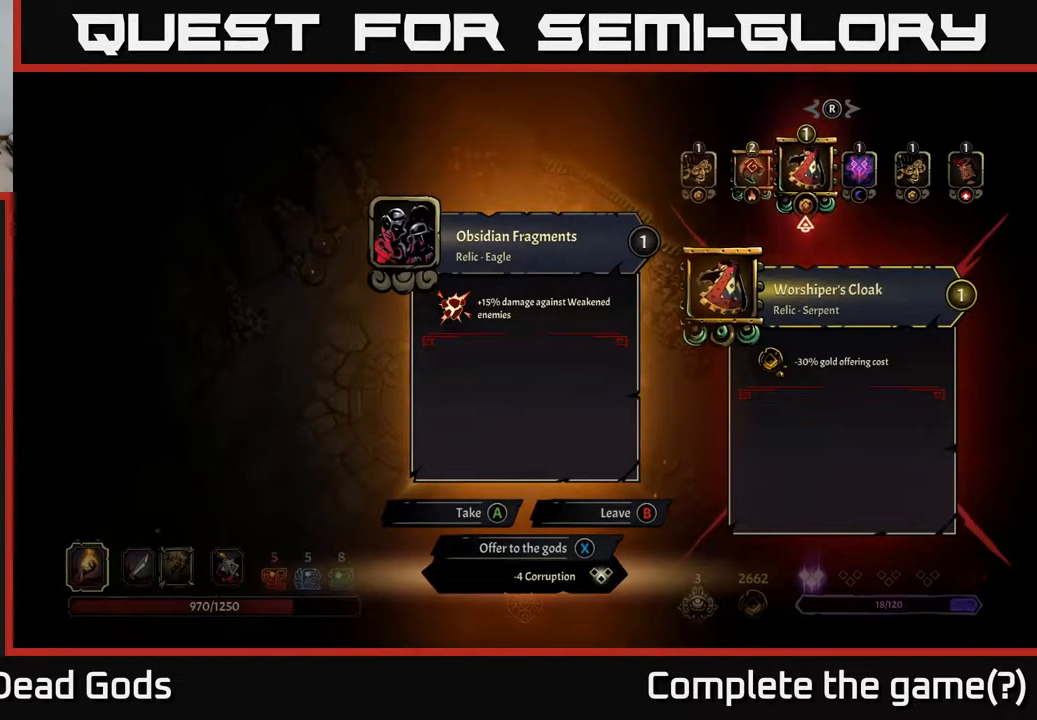
{"buttons": [], "left_stick": "center", "right_stick": "center", "events": [[150, "DPAD_RIGHT", "down"], [200, "DPAD_RIGHT", "up"], [317, "DPAD_RIGHT", "down"], [383, "DPAD_RIGHT", "up"]]}
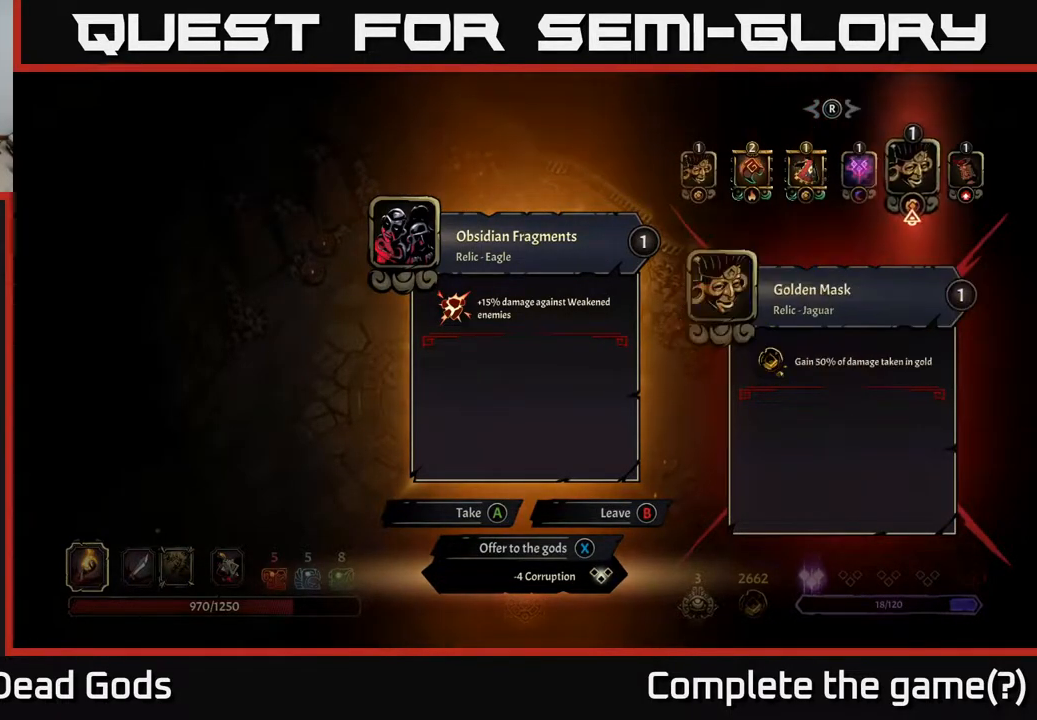
{"buttons": [], "left_stick": "center", "right_stick": "center", "events": []}
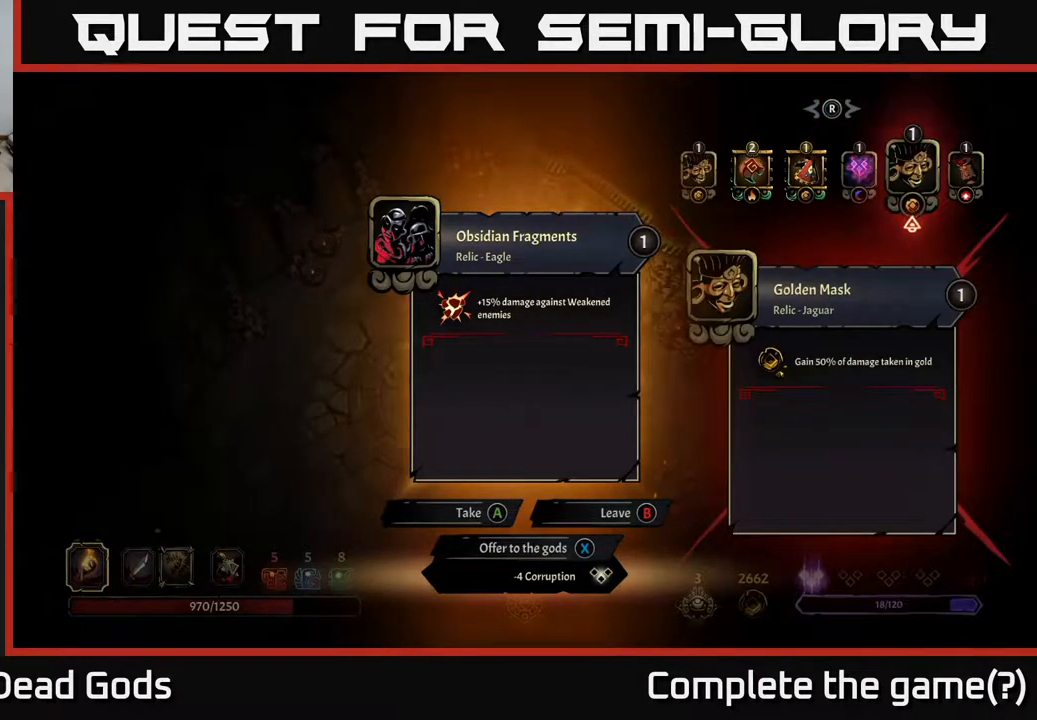
{"buttons": [], "left_stick": "center", "right_stick": "center", "events": []}
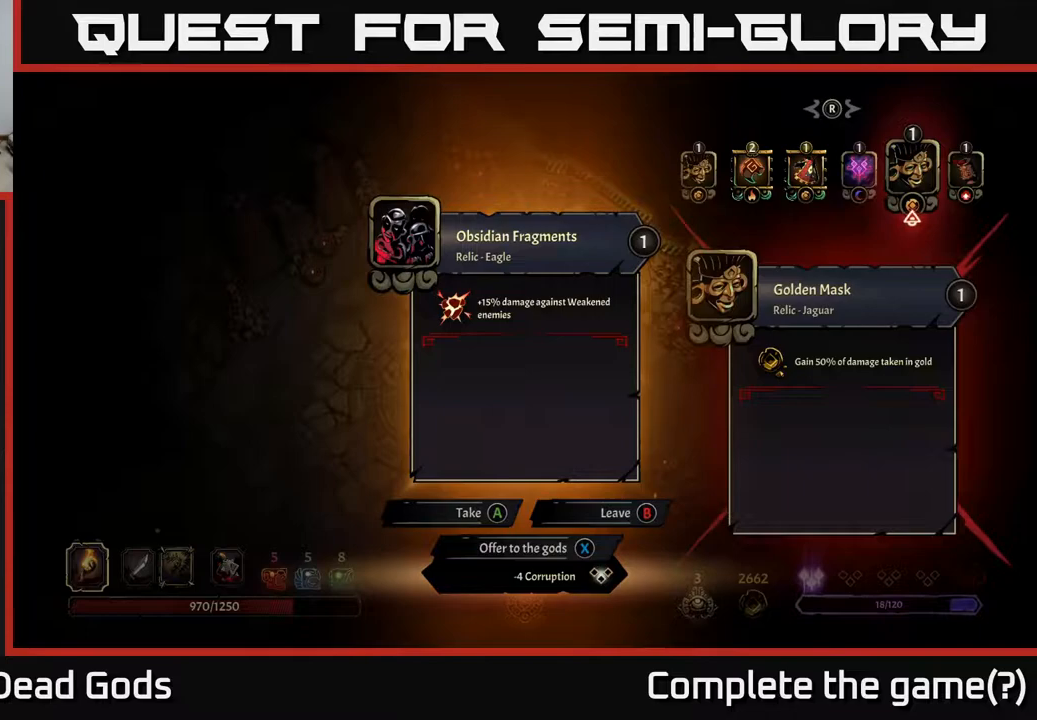
{"buttons": [], "left_stick": "center", "right_stick": "center", "events": [[50, "DPAD_RIGHT", "down"], [200, "DPAD_RIGHT", "up"]]}
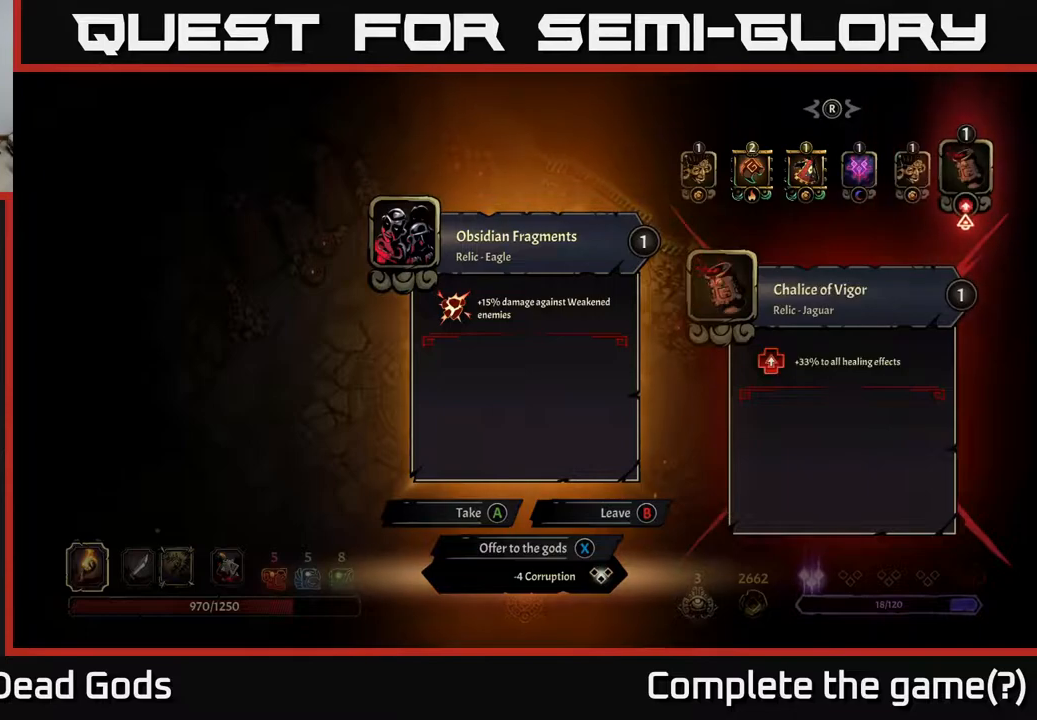
{"buttons": [], "left_stick": "center", "right_stick": "center", "events": [[200, "DPAD_LEFT", "down"], [283, "DPAD_LEFT", "up"], [400, "DPAD_LEFT", "down"], [483, "DPAD_LEFT", "up"]]}
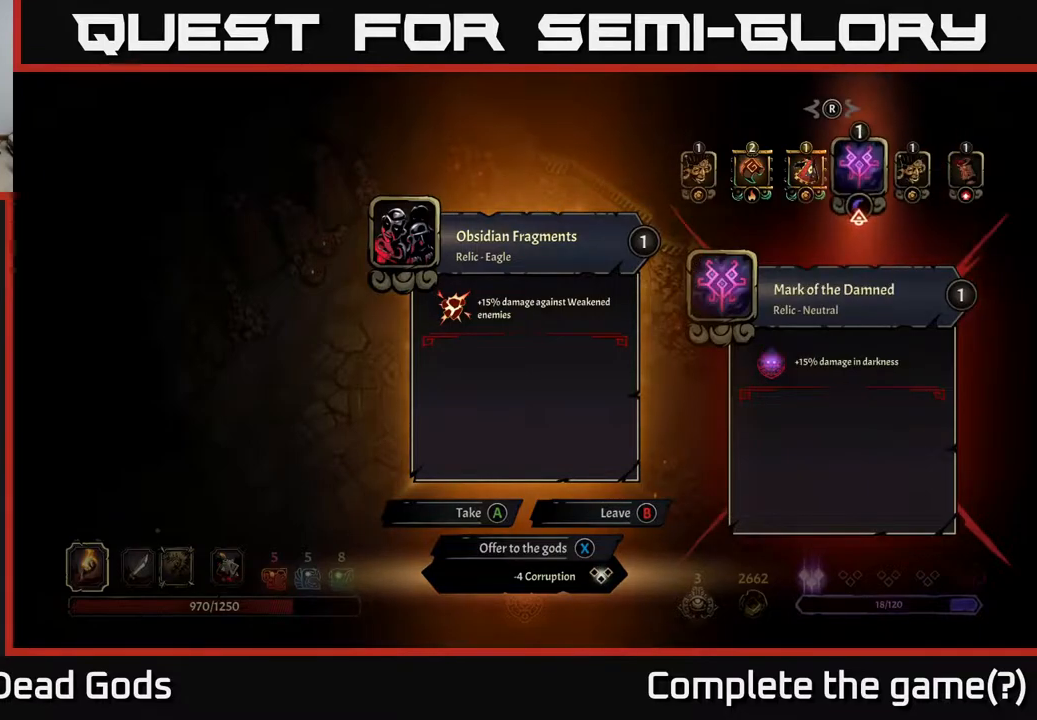
{"buttons": [], "left_stick": "center", "right_stick": "center", "events": []}
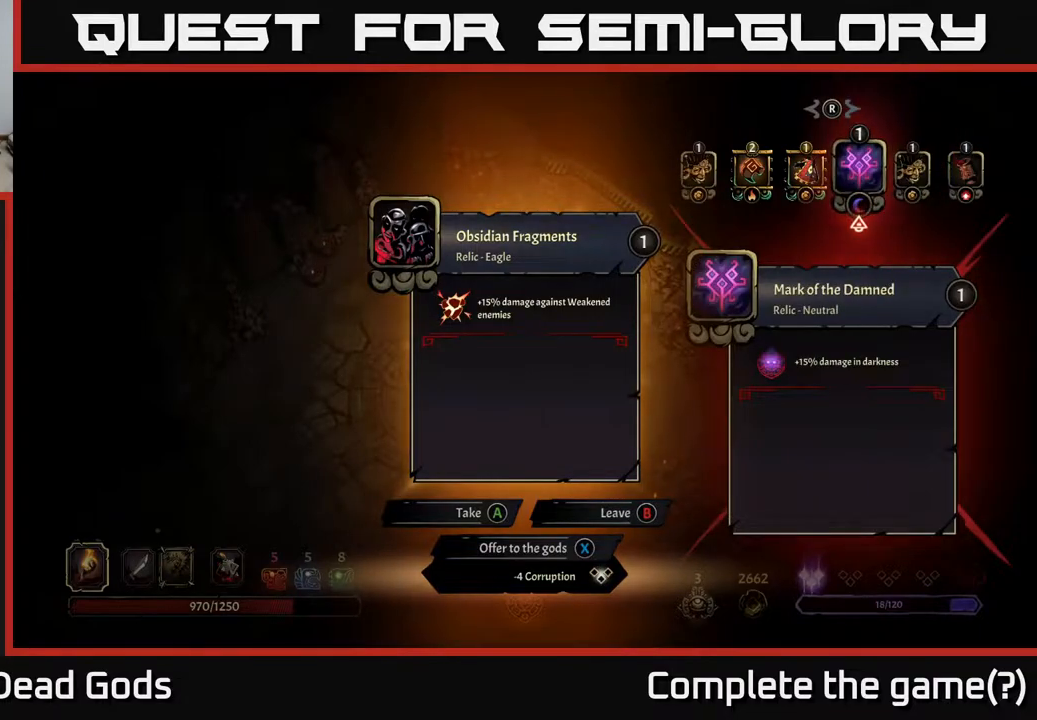
{"buttons": [], "left_stick": "center", "right_stick": "center", "events": [[217, "DPAD_LEFT", "down"], [300, "DPAD_LEFT", "up"], [367, "DPAD_LEFT", "down"], [483, "DPAD_LEFT", "up"]]}
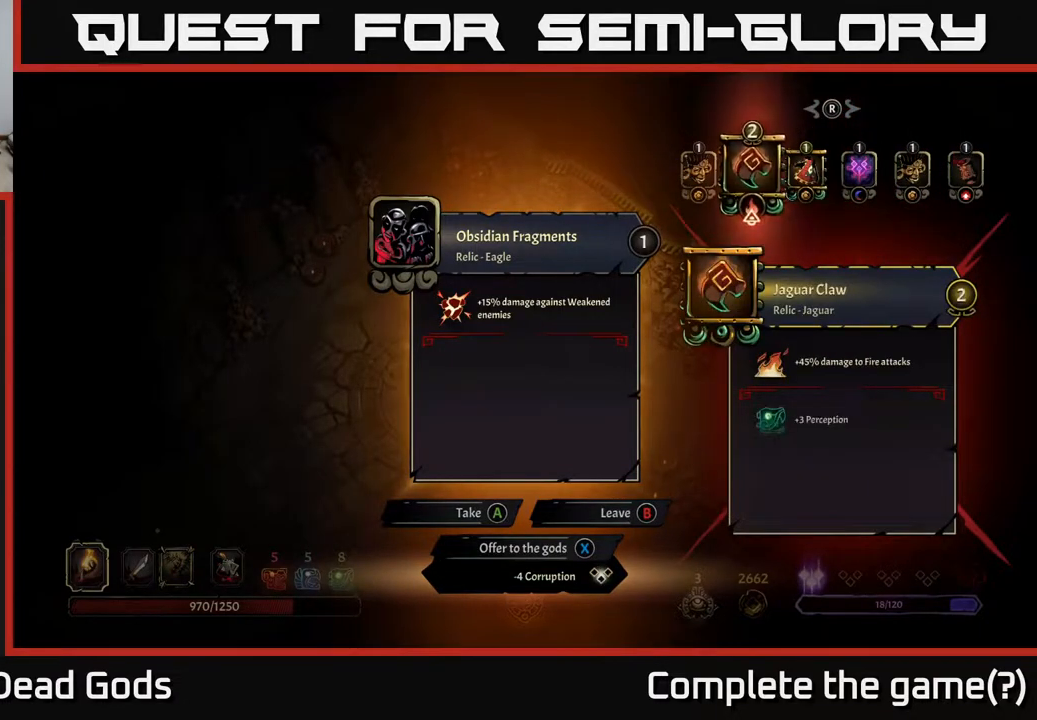
{"buttons": [], "left_stick": "center", "right_stick": "center", "events": [[233, "DPAD_LEFT", "down"], [367, "DPAD_LEFT", "up"]]}
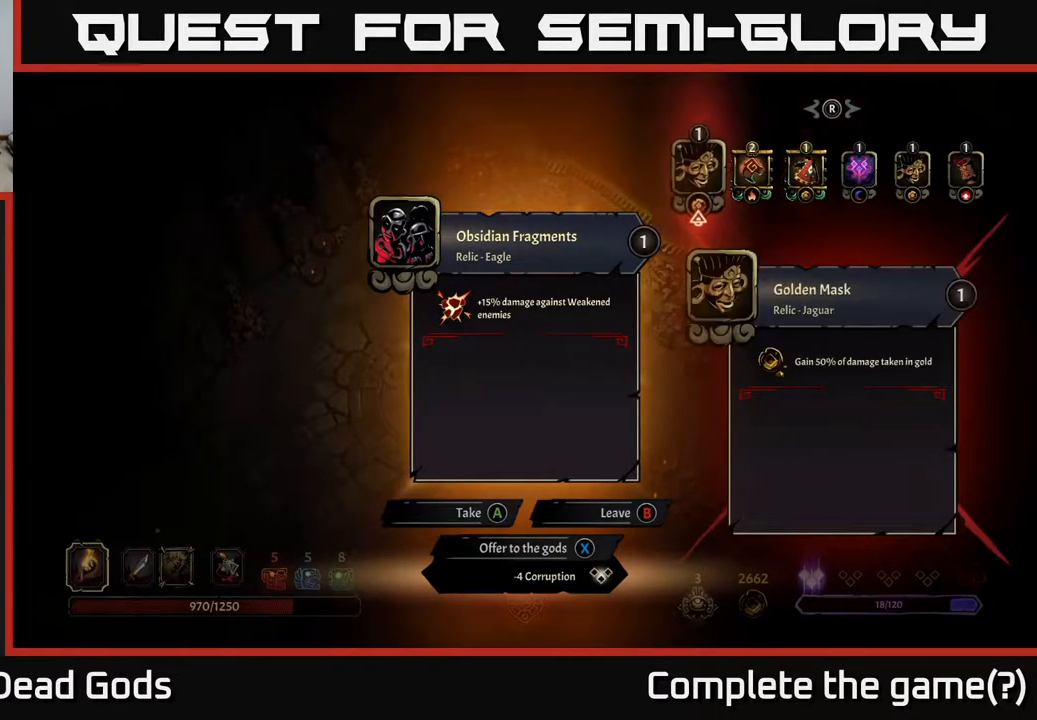
{"buttons": [], "left_stick": "center", "right_stick": "center", "events": []}
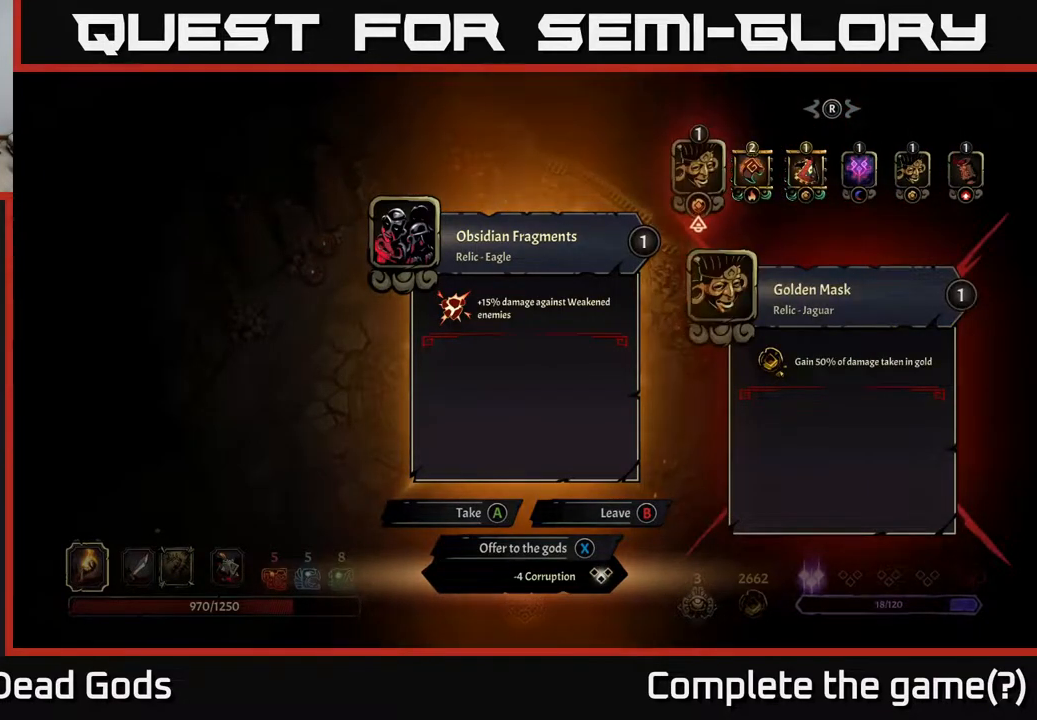
{"buttons": [], "left_stick": "center", "right_stick": "center", "events": []}
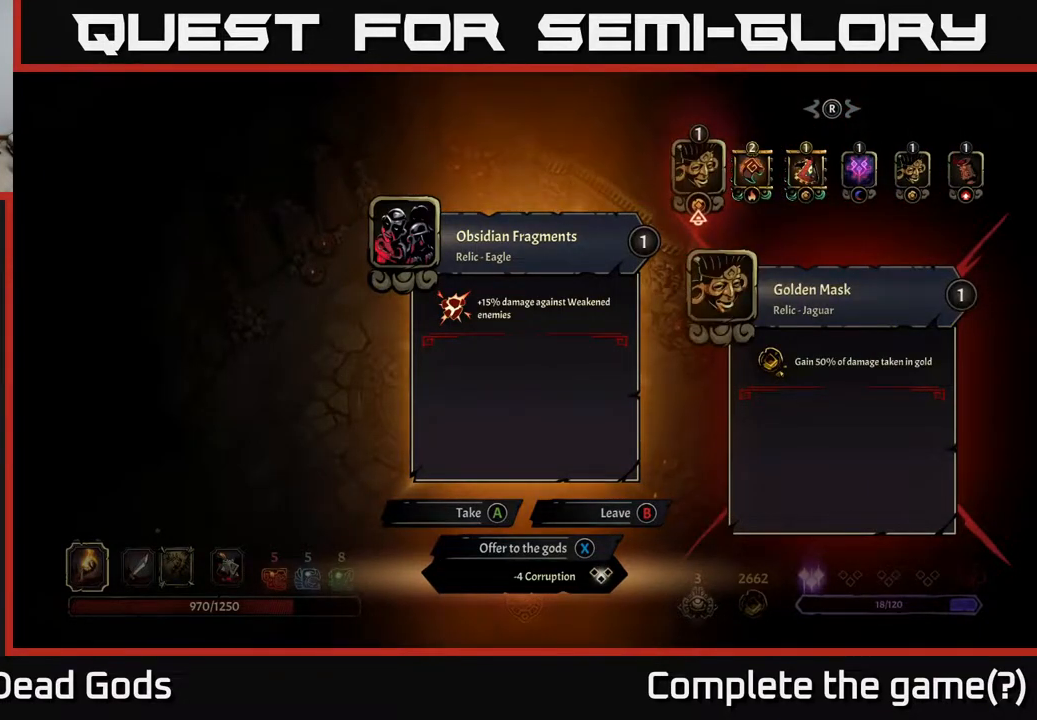
{"buttons": [], "left_stick": "center", "right_stick": "center", "events": []}
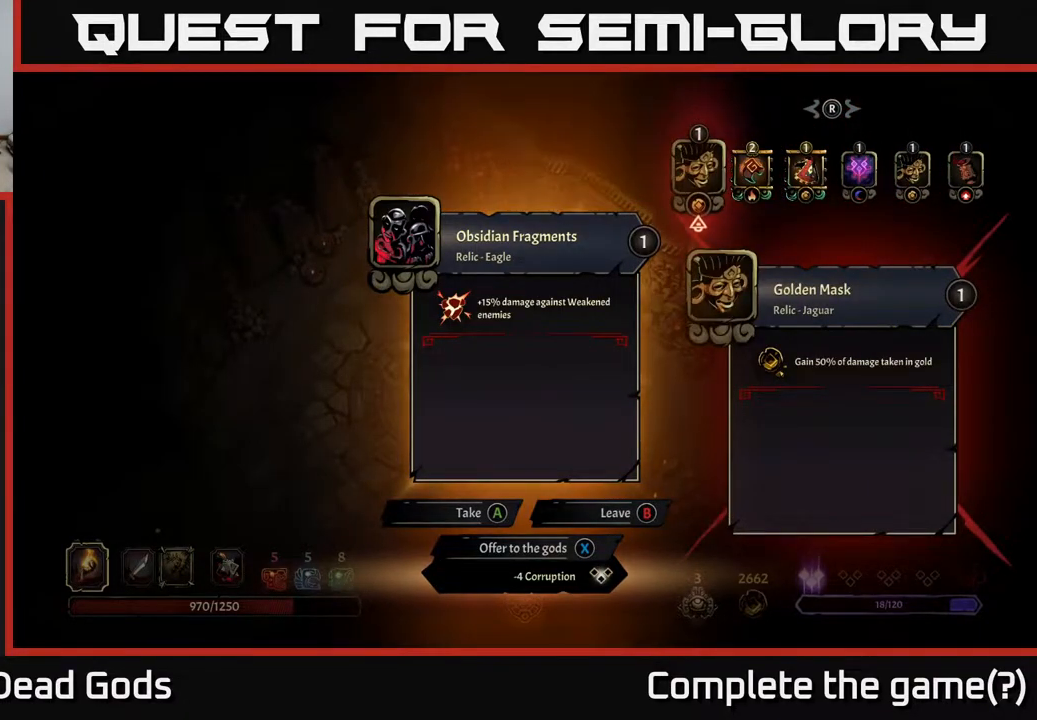
{"buttons": ["DPAD_RIGHT"], "left_stick": "center", "right_stick": "center", "events": [[317, "DPAD_RIGHT", "down"], [367, "DPAD_RIGHT", "up"], [467, "DPAD_RIGHT", "down"]]}
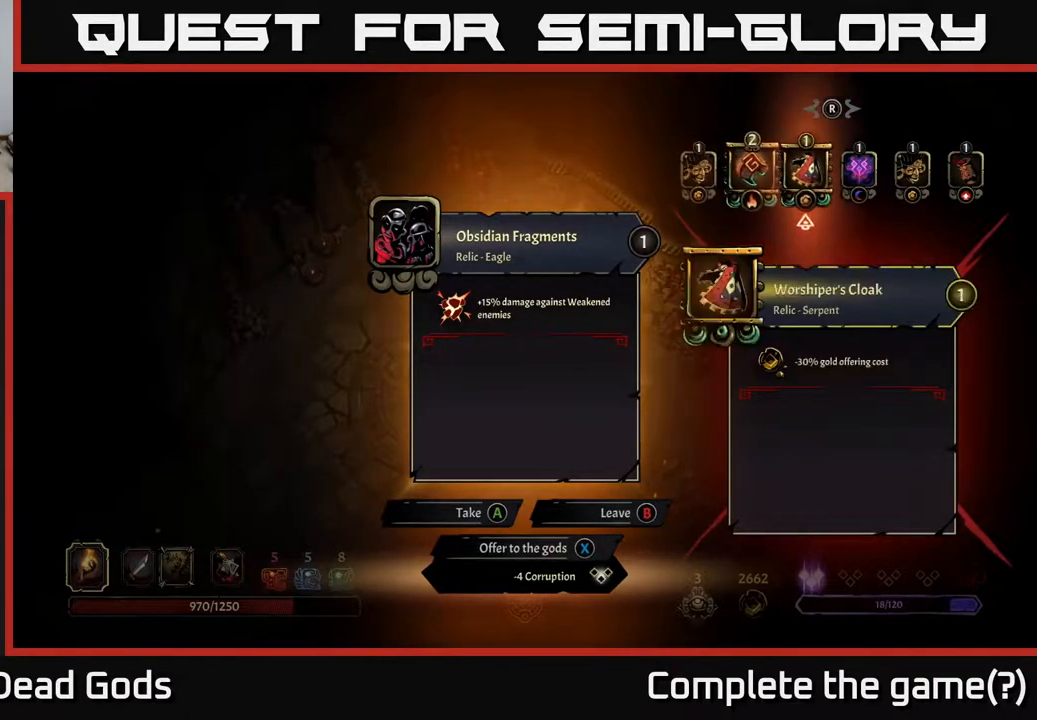
{"buttons": [], "left_stick": "center", "right_stick": "center", "events": [[17, "DPAD_RIGHT", "up"], [117, "DPAD_RIGHT", "down"], [167, "DPAD_RIGHT", "up"], [233, "DPAD_RIGHT", "down"], [317, "DPAD_RIGHT", "up"]]}
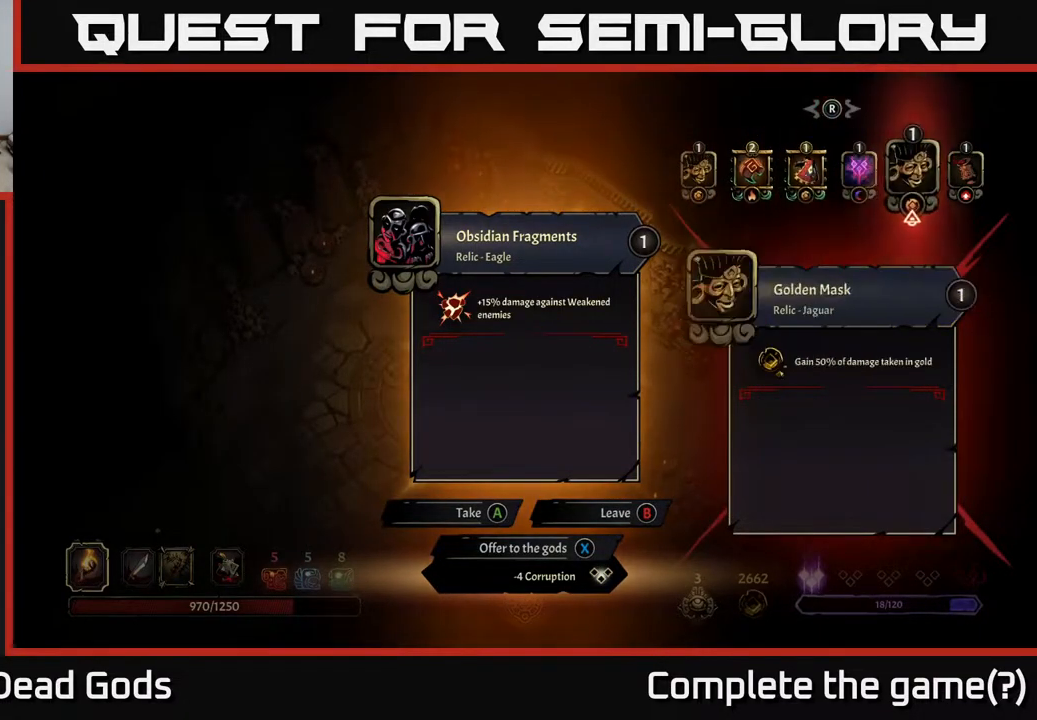
{"buttons": ["DPAD_LEFT"], "left_stick": "center", "right_stick": "center", "events": [[317, "DPAD_LEFT", "down"], [383, "DPAD_LEFT", "up"], [483, "DPAD_LEFT", "down"]]}
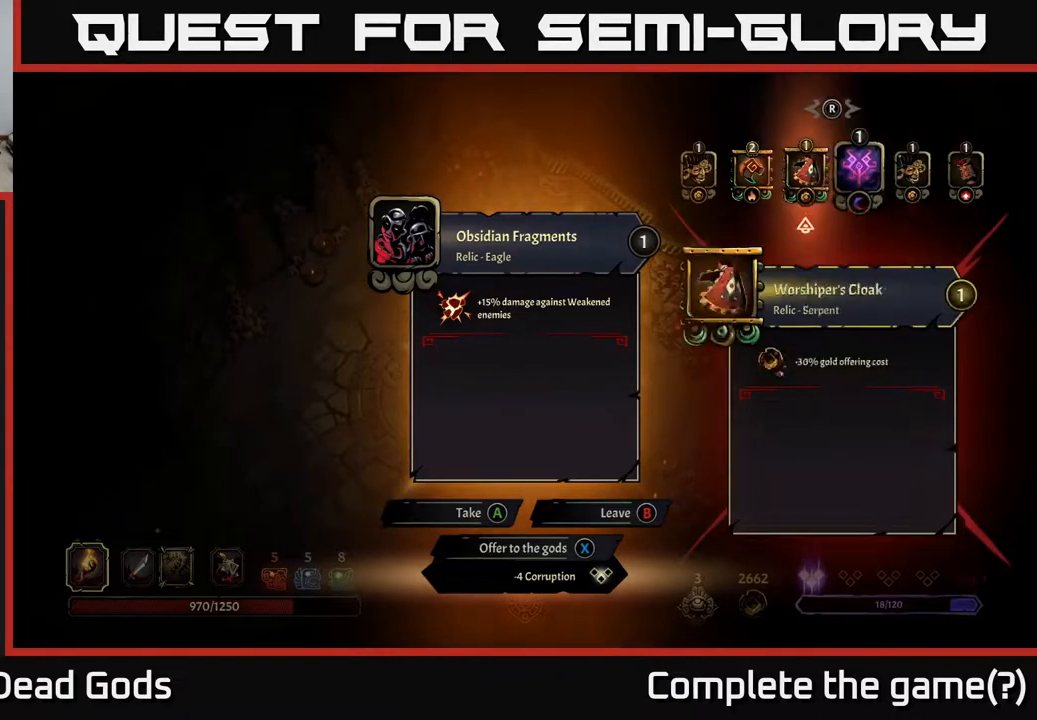
{"buttons": [], "left_stick": "center", "right_stick": "center", "events": [[67, "DPAD_LEFT", "up"], [150, "DPAD_LEFT", "down"], [200, "DPAD_LEFT", "up"], [300, "DPAD_LEFT", "down"], [367, "DPAD_LEFT", "up"]]}
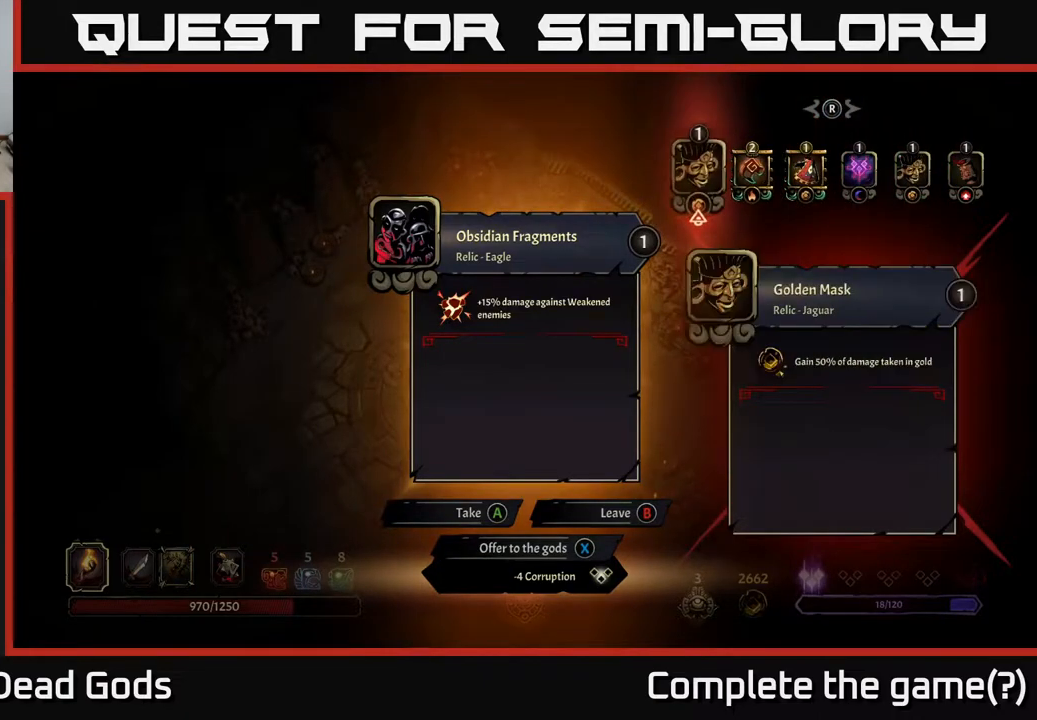
{"buttons": [], "left_stick": "center", "right_stick": "center", "events": []}
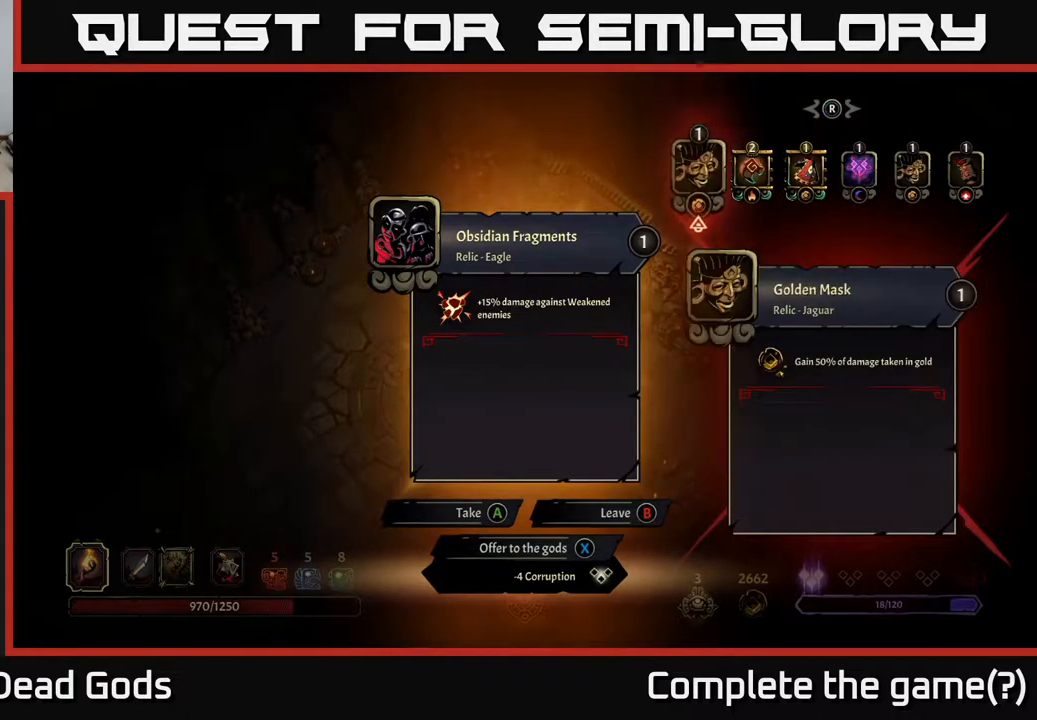
{"buttons": [], "left_stick": "down-left", "right_stick": "center", "events": [[133, "A", "down"], [183, "A", "up"], [417, "left_stick", "left"], [500, "left_stick", "down-left"]]}
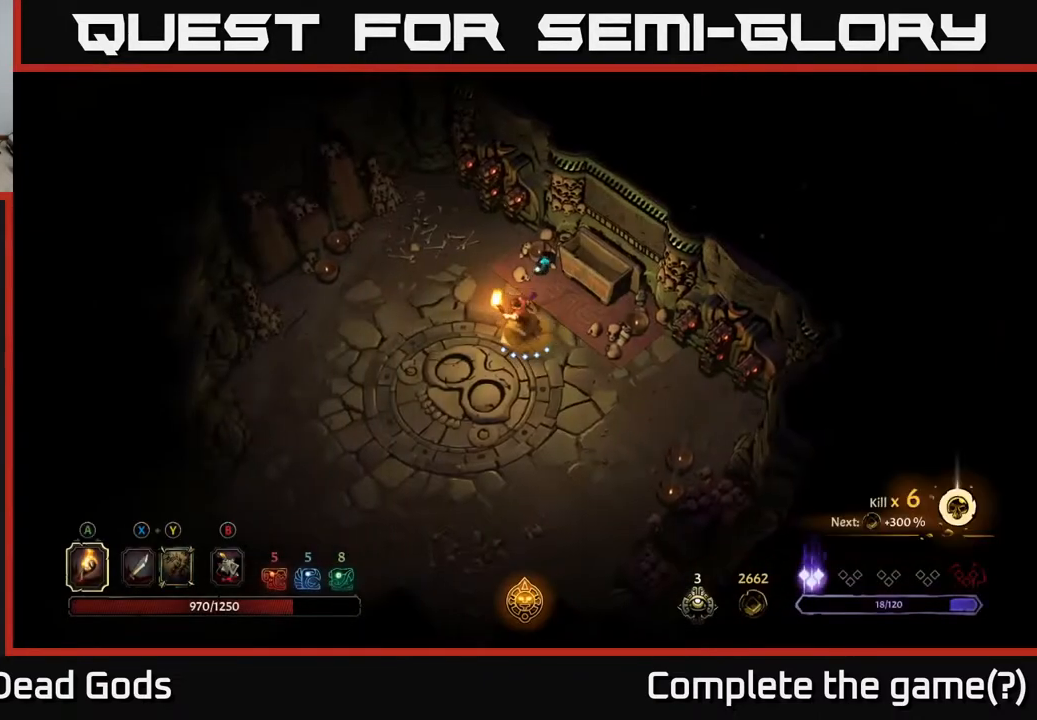
{"buttons": [], "left_stick": "down-left", "right_stick": "center", "events": []}
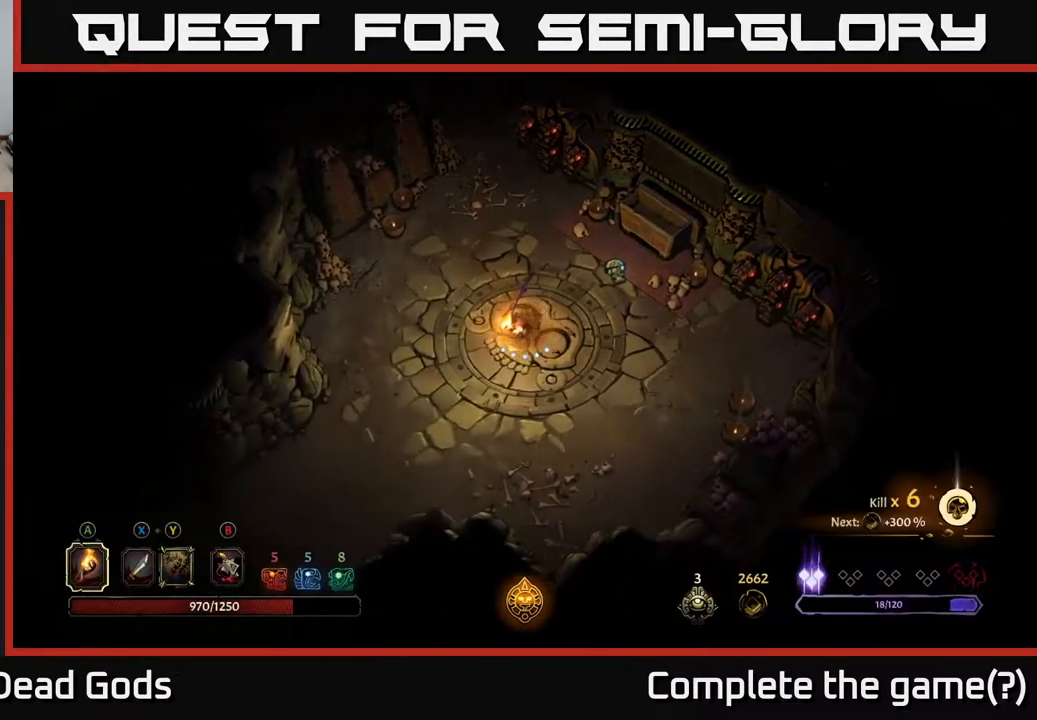
{"buttons": [], "left_stick": "down-left", "right_stick": "center", "events": []}
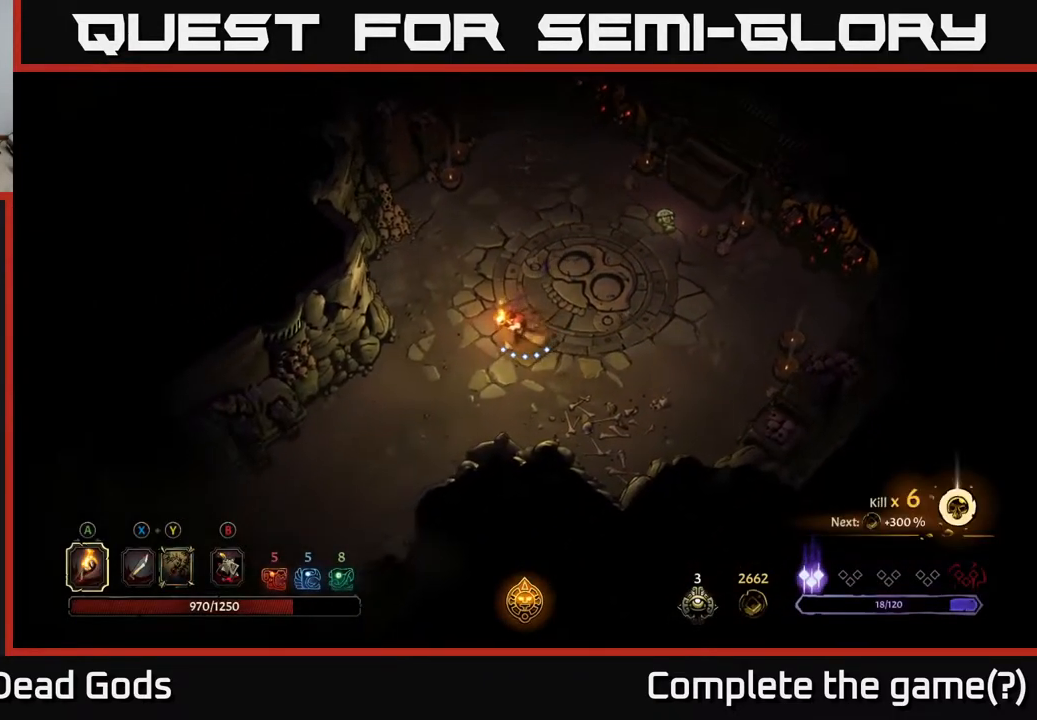
{"buttons": [], "left_stick": "down-left", "right_stick": "center", "events": []}
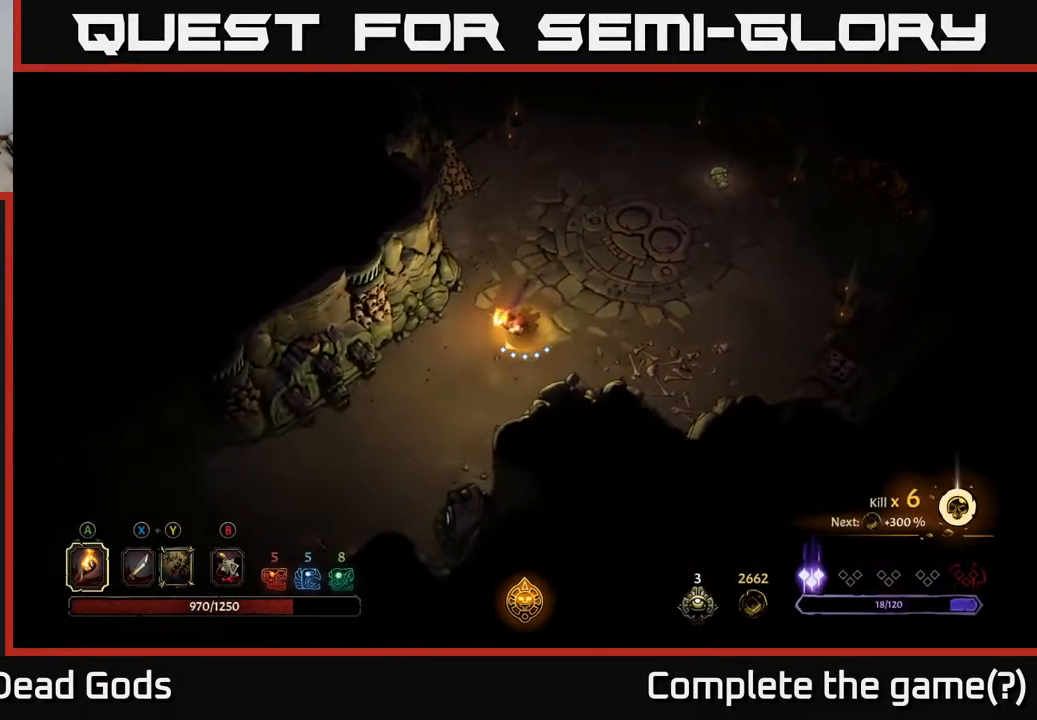
{"buttons": [], "left_stick": "down-left", "right_stick": "center", "events": []}